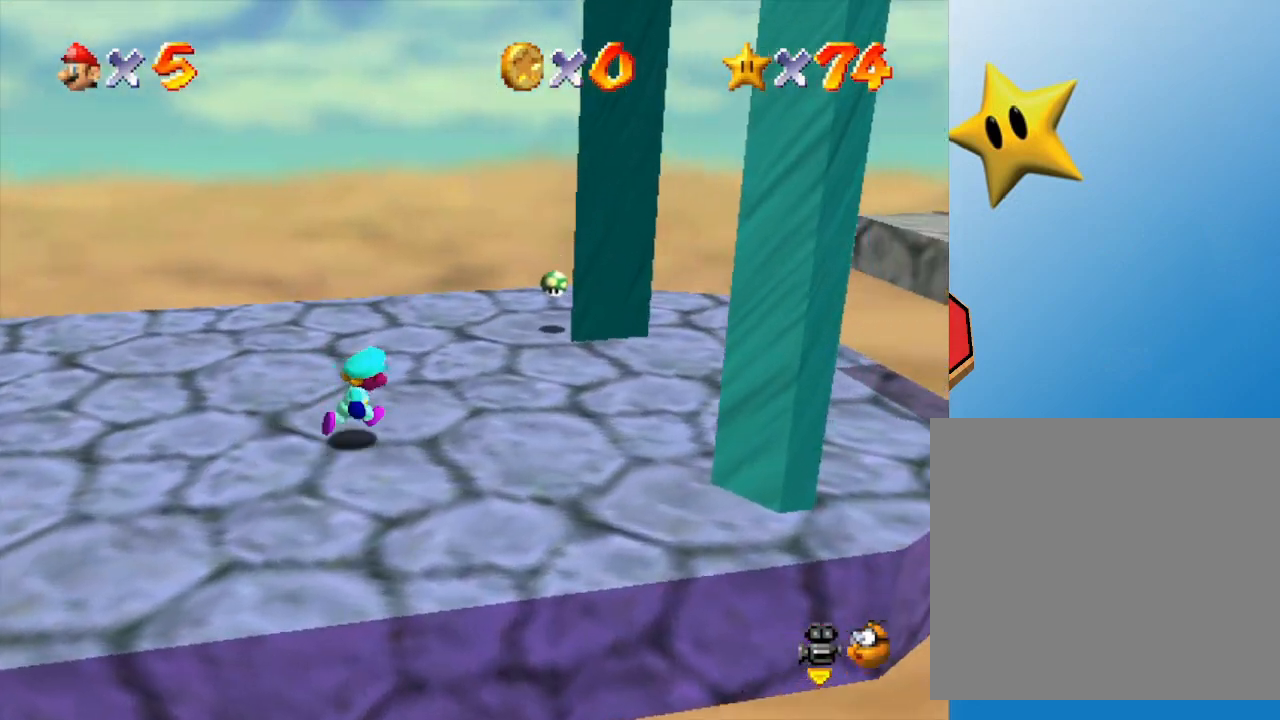
Gameplay with a controller (Nintendo layout); each line is a JSON object with the inputs held at the frame after it. "events" lists button and stick changes between this image and that frame as [ms after this image, input, new state], when the widget could be followed in between. Not read: L3 R3.
{"buttons": [], "left_stick": "right", "events": []}
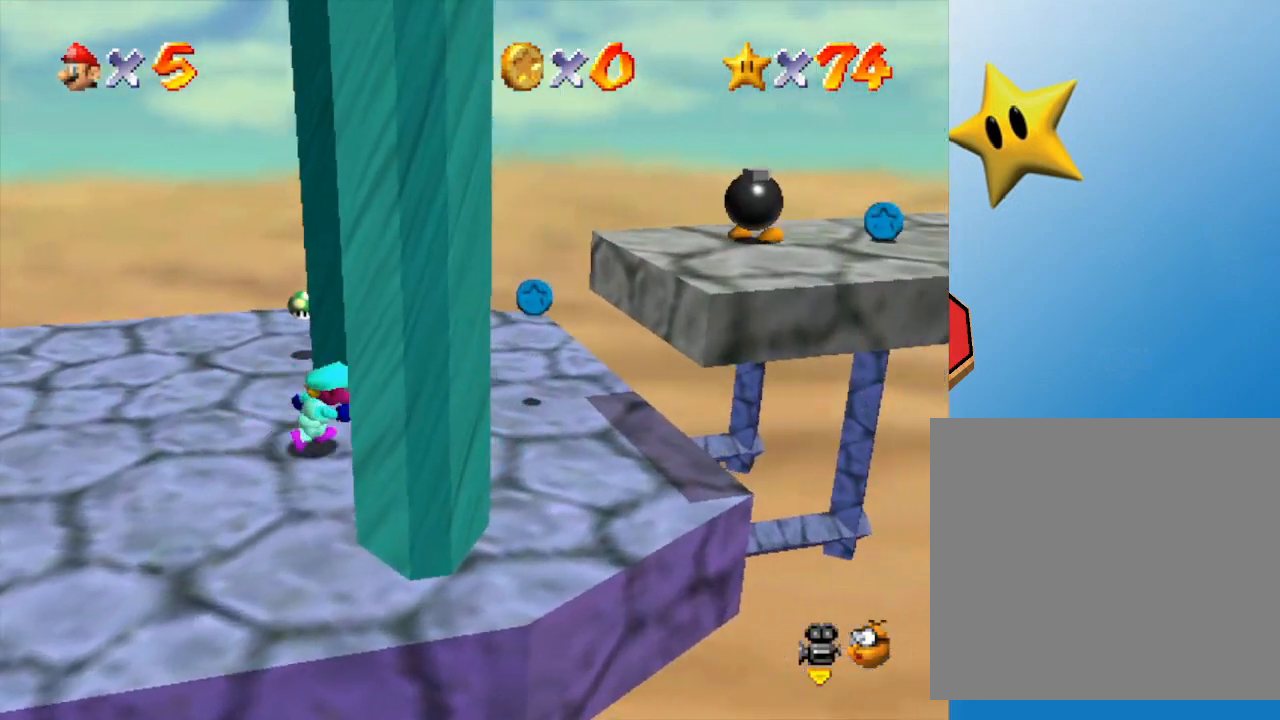
{"buttons": ["A"], "left_stick": "down-right", "events": [[133, "A", "down"], [333, "left_stick", "down-right"]]}
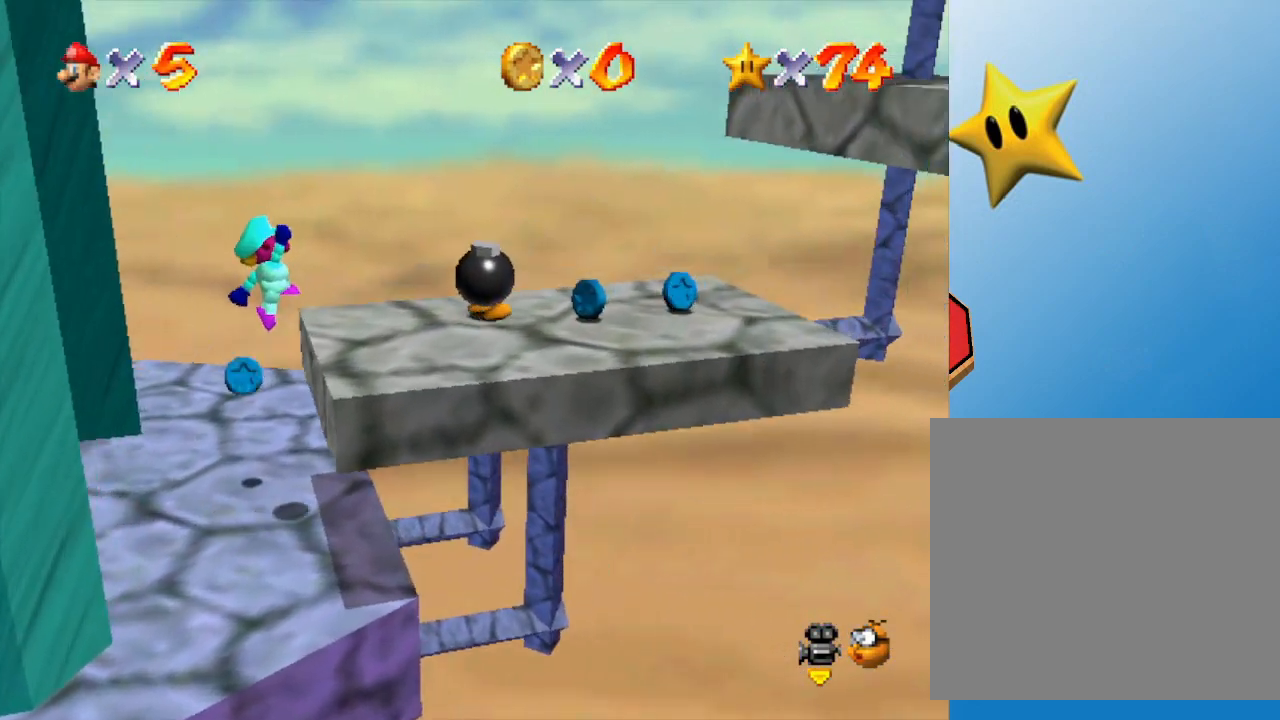
{"buttons": ["A"], "left_stick": "right", "events": [[83, "A", "up"], [83, "left_stick", "center"], [200, "left_stick", "right"], [333, "A", "down"]]}
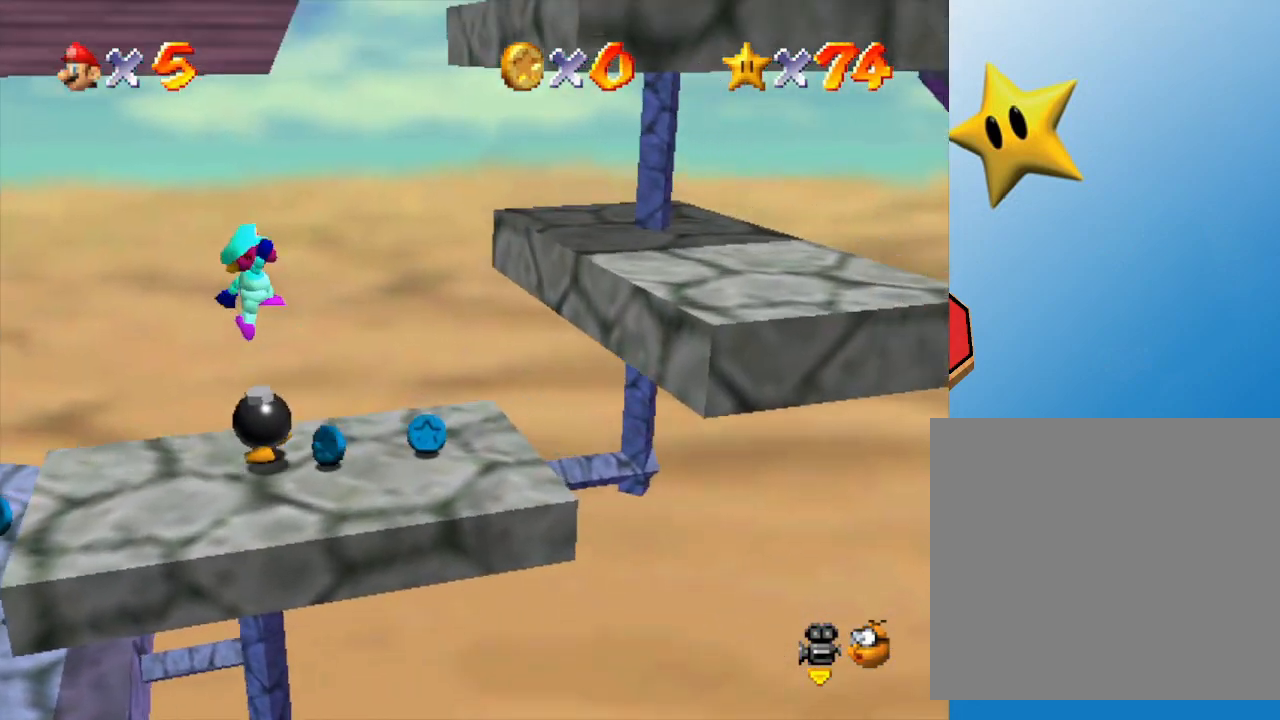
{"buttons": [], "left_stick": "left", "events": [[200, "left_stick", "left"], [233, "A", "up"]]}
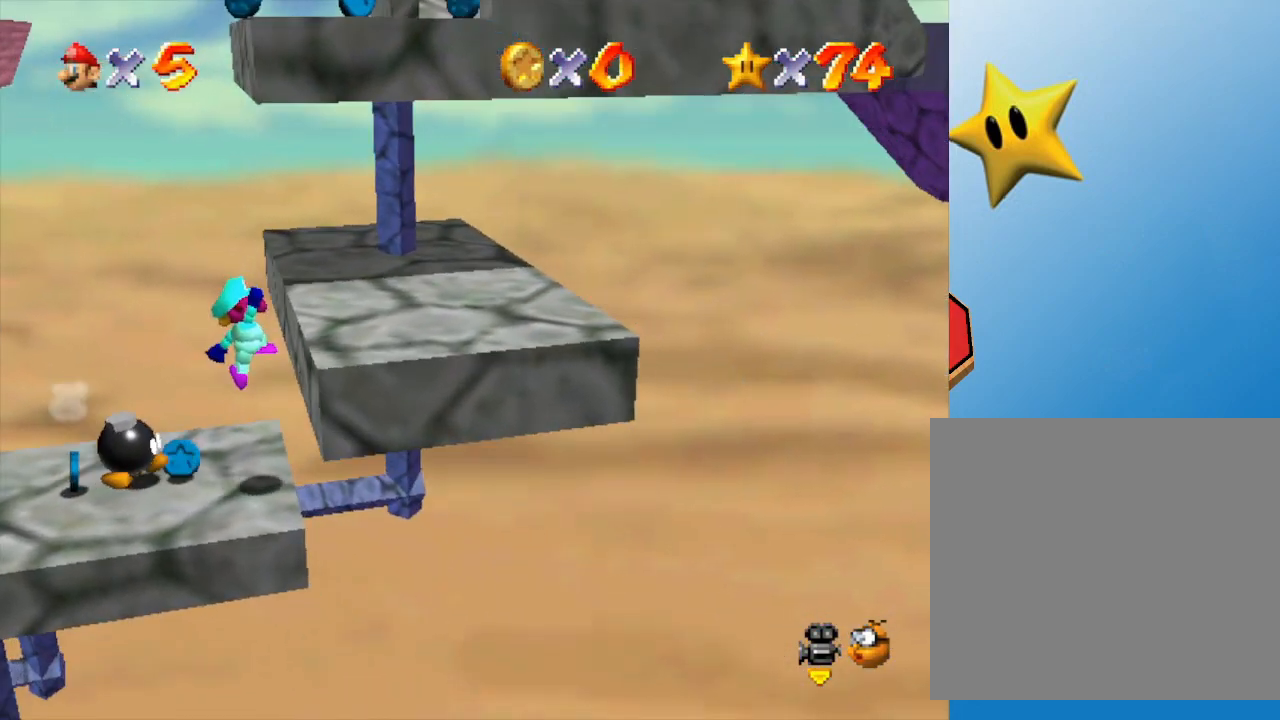
{"buttons": ["A"], "left_stick": "left", "events": [[233, "A", "down"]]}
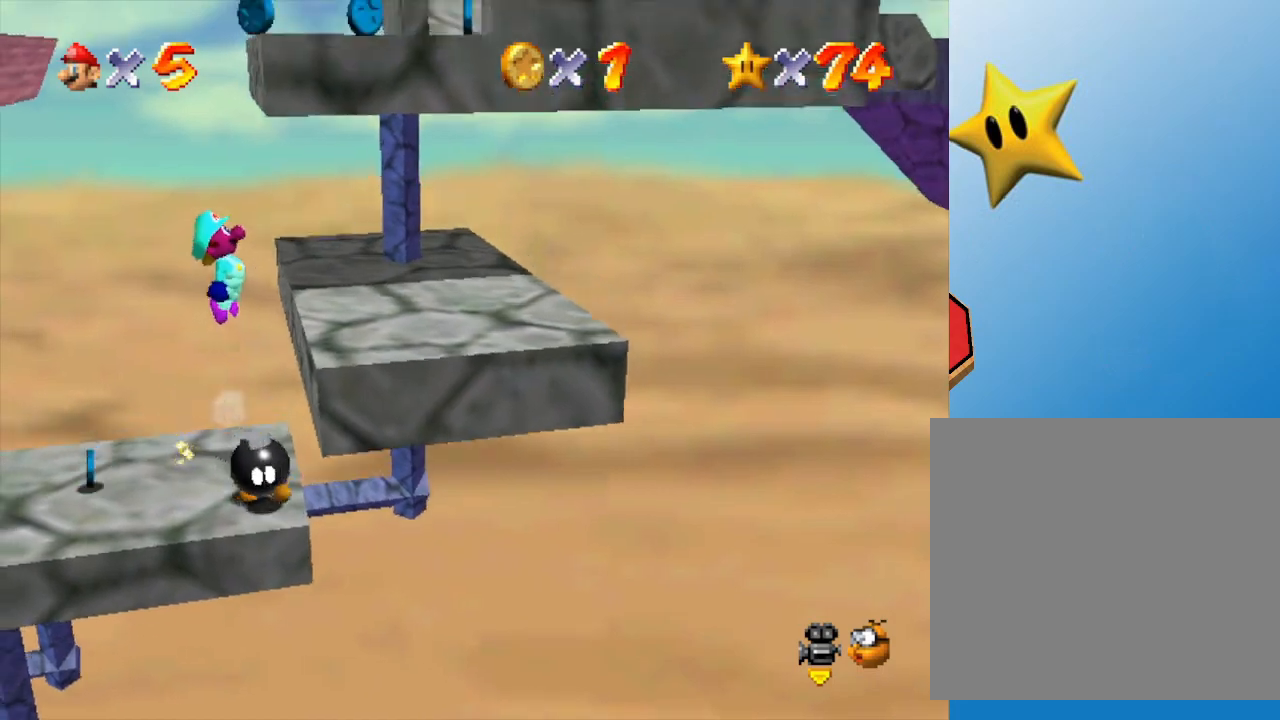
{"buttons": [], "left_stick": "center", "events": [[100, "left_stick", "up-left"], [250, "A", "up"], [400, "left_stick", "up-right"], [467, "left_stick", "center"]]}
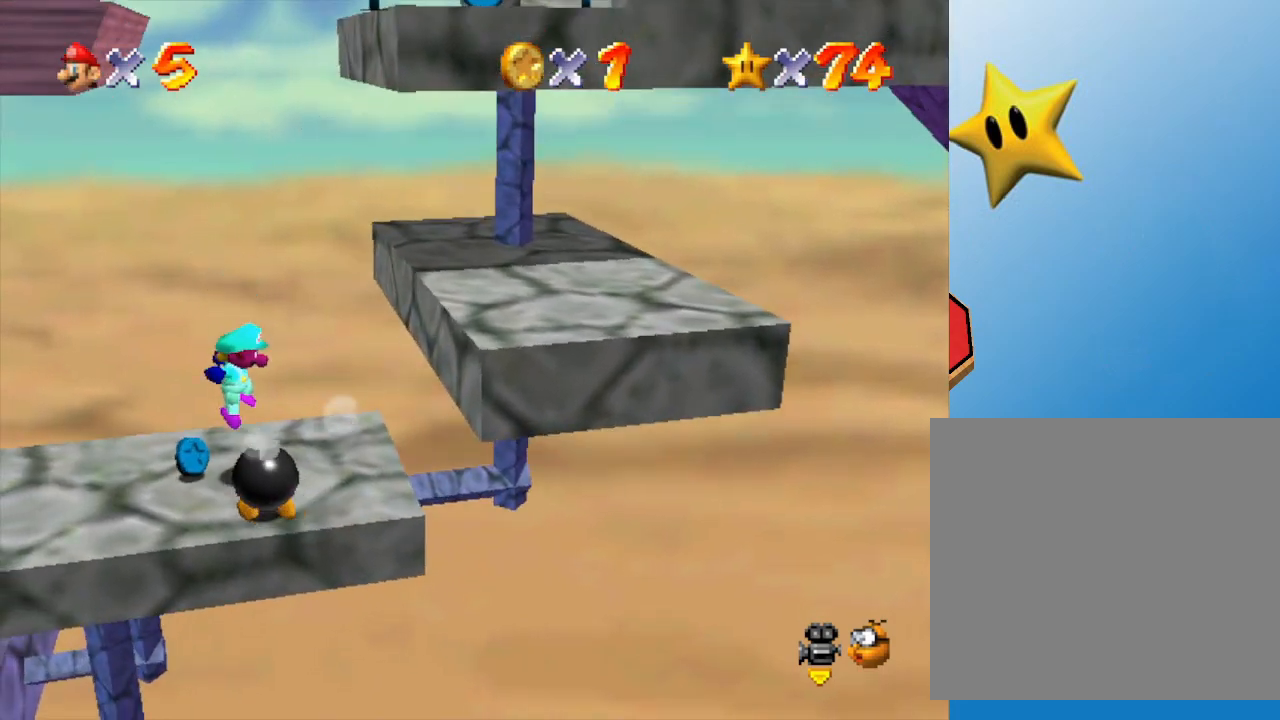
{"buttons": ["A"], "left_stick": "down-right", "events": [[100, "left_stick", "down-right"], [150, "A", "down"]]}
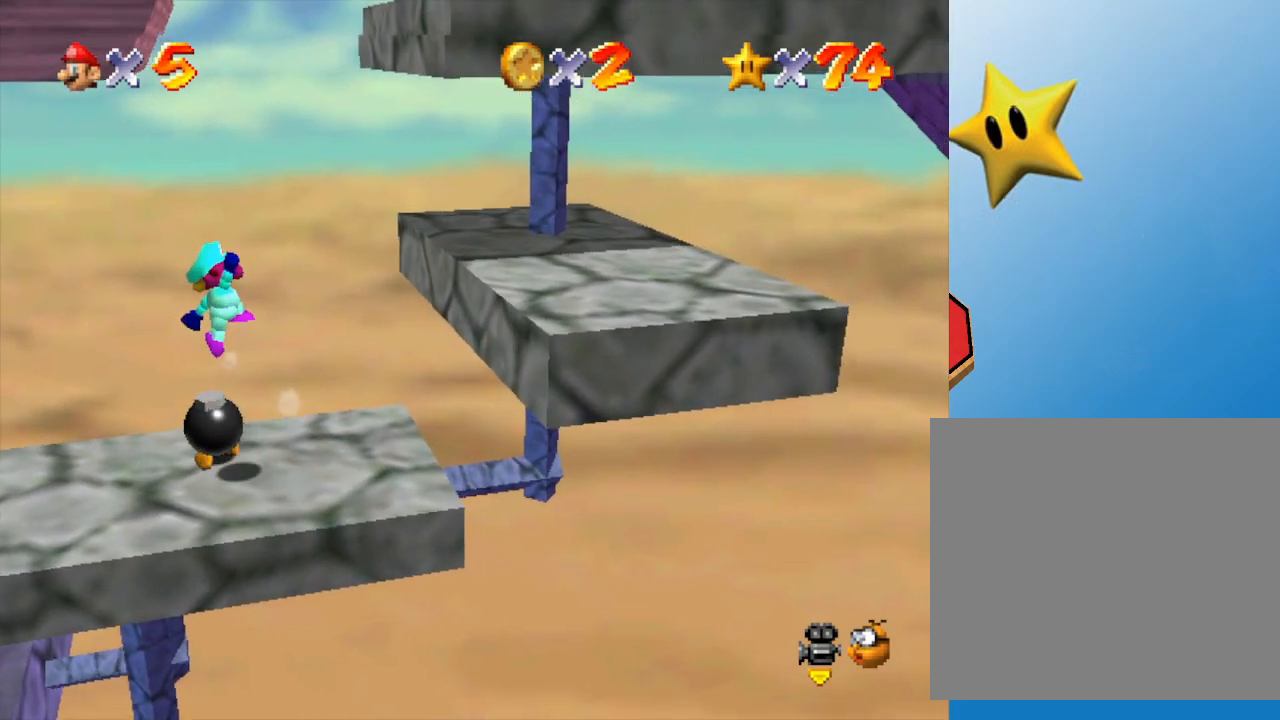
{"buttons": ["A"], "left_stick": "right", "events": [[167, "A", "up"], [167, "left_stick", "center"], [267, "left_stick", "down-right"], [350, "A", "down"], [350, "left_stick", "right"]]}
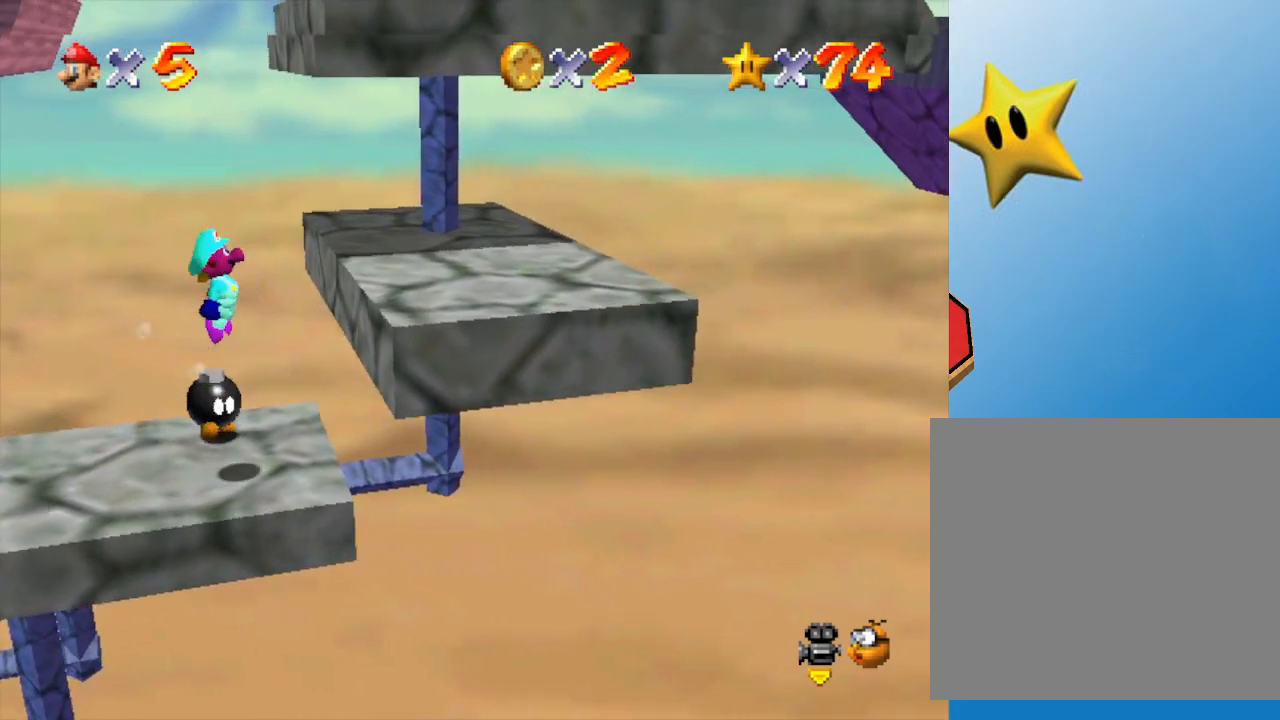
{"buttons": [], "left_stick": "center", "events": [[83, "left_stick", "center"], [167, "A", "up"], [167, "left_stick", "up-right"], [233, "A", "down"], [267, "left_stick", "right"], [417, "A", "up"], [417, "left_stick", "center"]]}
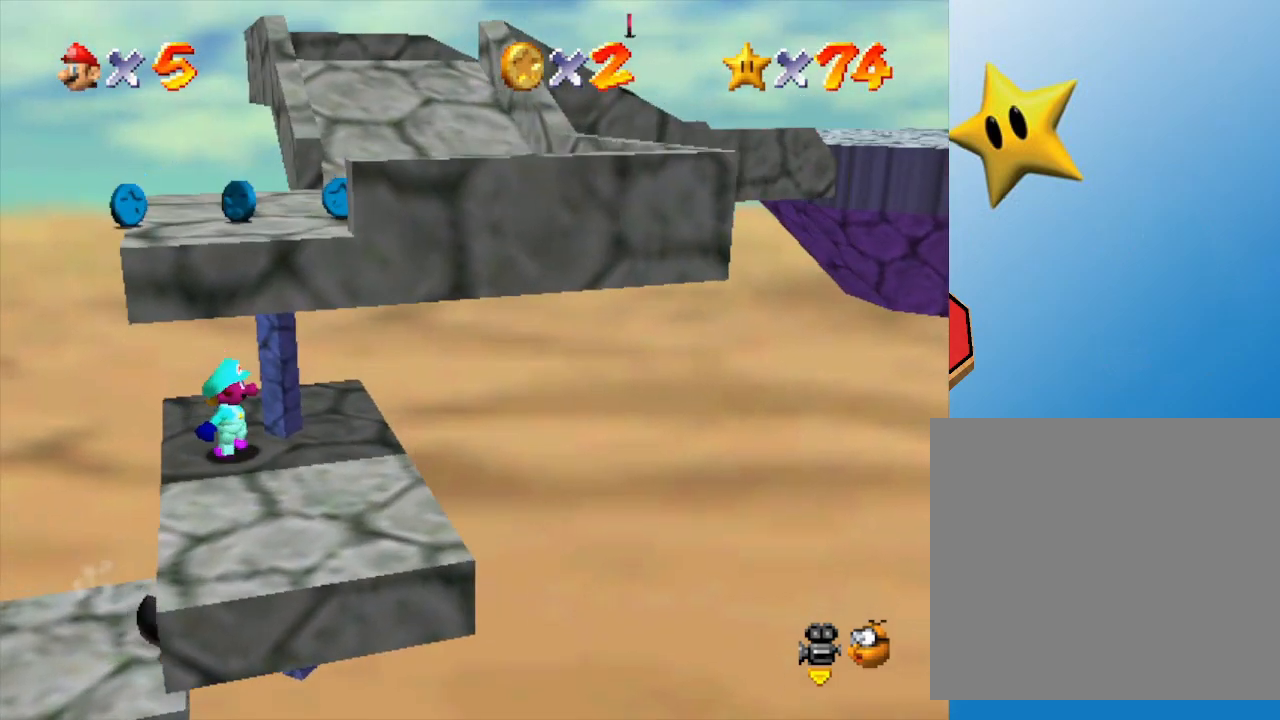
{"buttons": [], "left_stick": "down", "events": [[217, "left_stick", "down"]]}
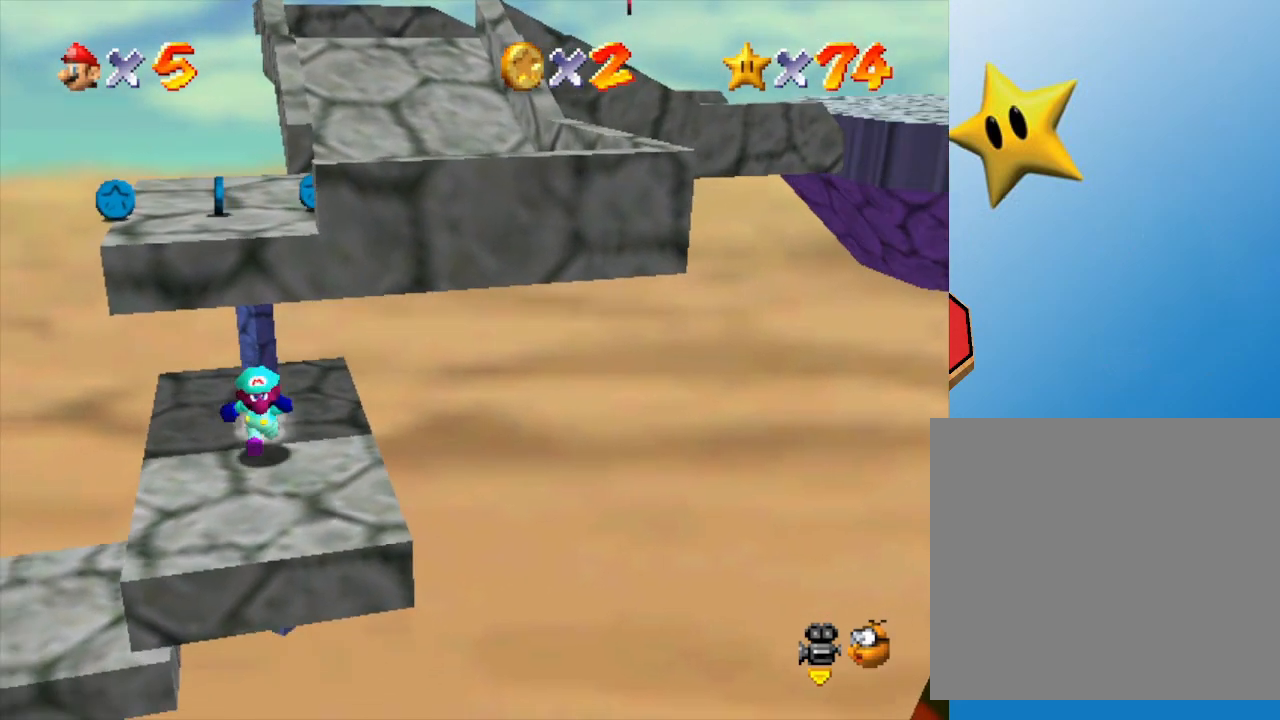
{"buttons": ["A"], "left_stick": "down-right", "events": [[150, "left_stick", "up"], [317, "A", "down"], [400, "left_stick", "center"], [467, "left_stick", "down-right"]]}
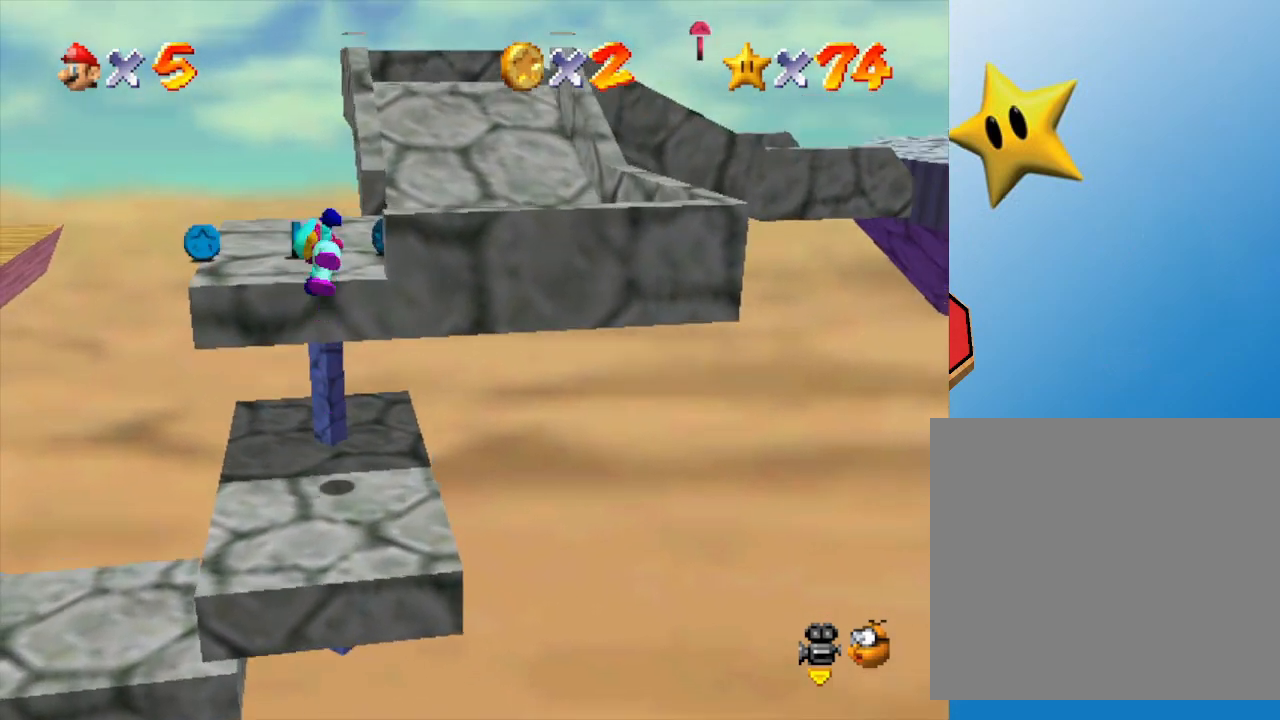
{"buttons": ["C_RIGHT"], "left_stick": "center", "events": [[133, "A", "up"], [167, "left_stick", "up-right"], [333, "C_RIGHT", "down"], [350, "left_stick", "center"]]}
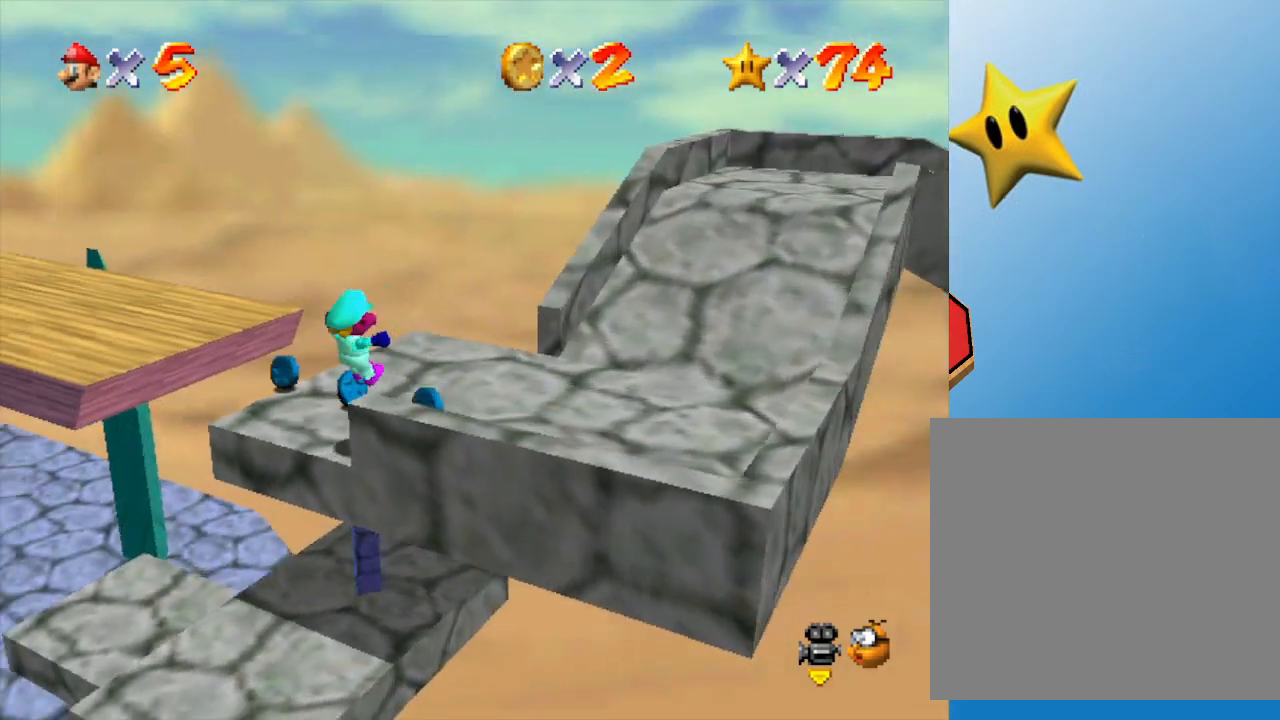
{"buttons": [], "left_stick": "down-right", "events": [[17, "C_RIGHT", "up"], [167, "left_stick", "right"], [233, "C_RIGHT", "down"], [383, "C_RIGHT", "up"], [483, "left_stick", "down-right"]]}
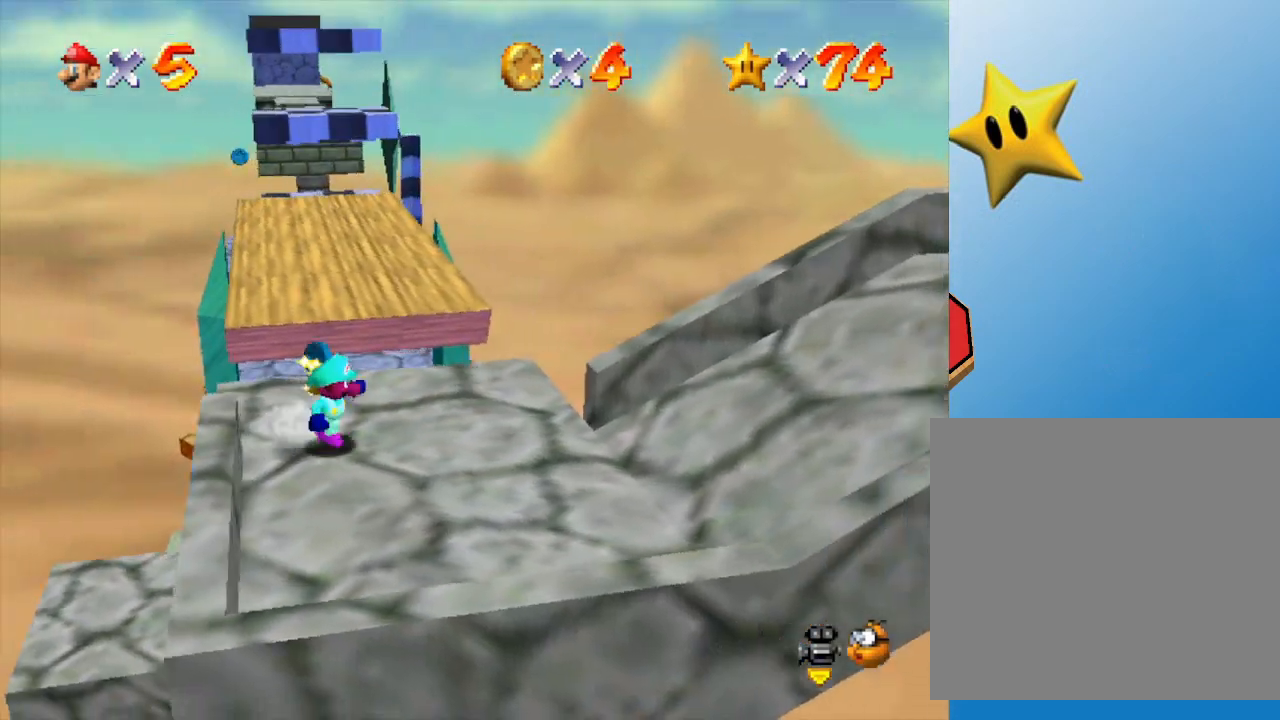
{"buttons": [], "left_stick": "up-right", "events": [[117, "left_stick", "center"], [333, "left_stick", "up-right"]]}
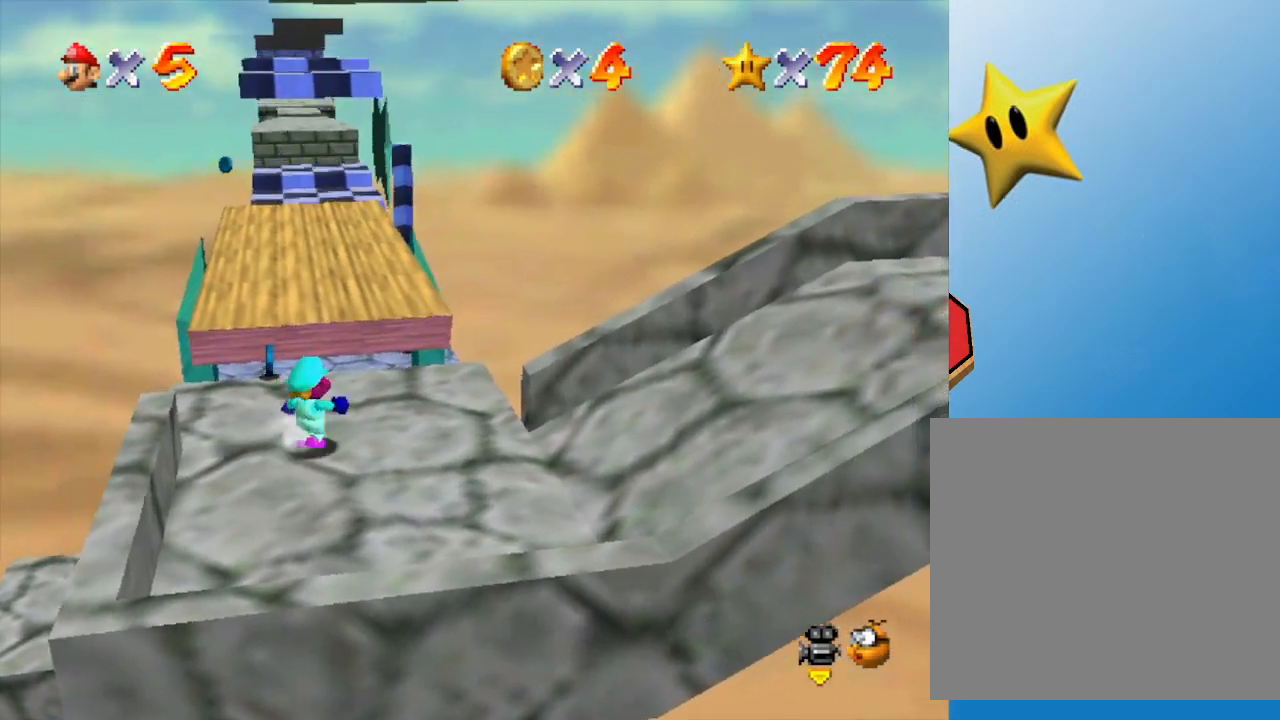
{"buttons": [], "left_stick": "up", "events": [[17, "left_stick", "up"]]}
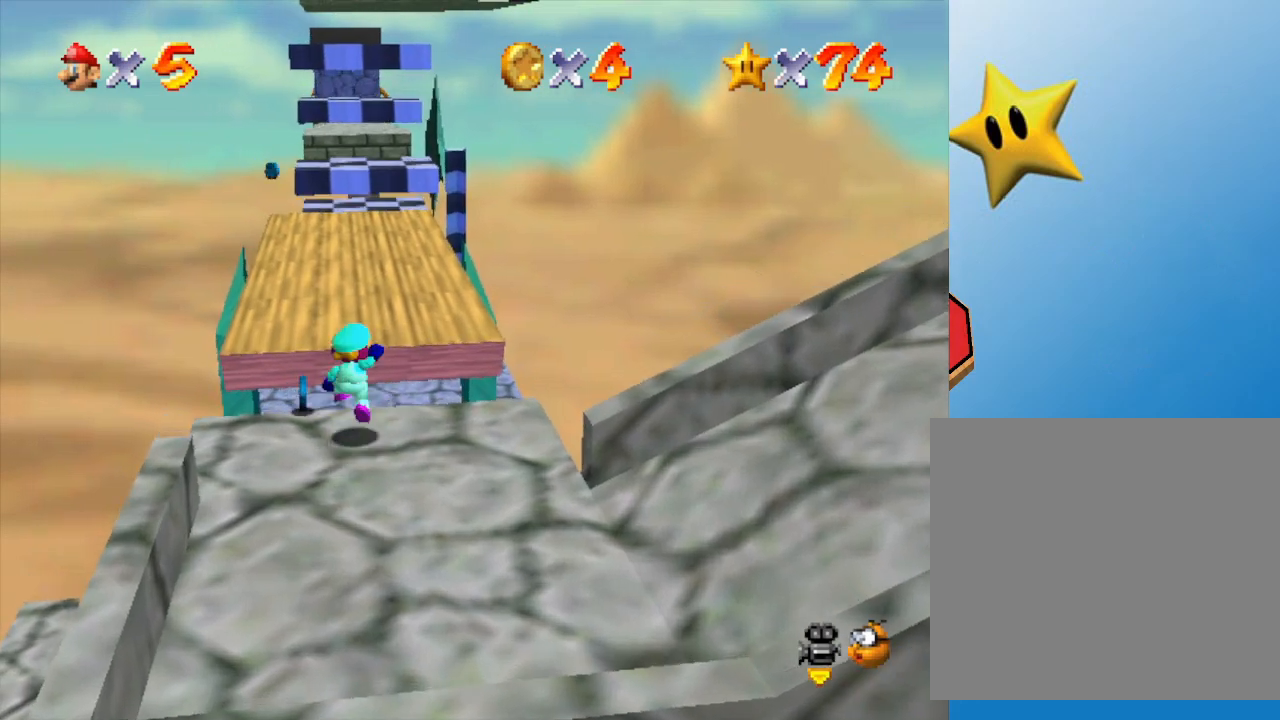
{"buttons": [], "left_stick": "up", "events": [[17, "A", "down"], [317, "A", "up"]]}
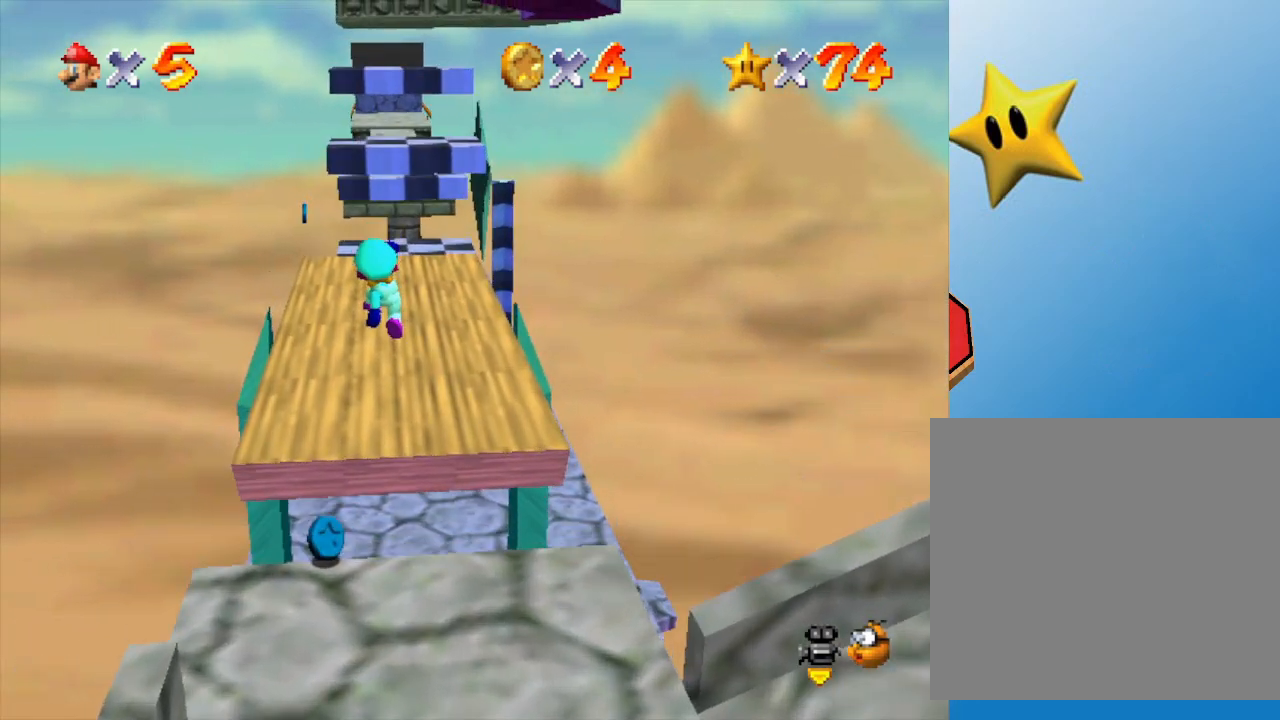
{"buttons": ["A"], "left_stick": "up", "events": [[433, "A", "down"]]}
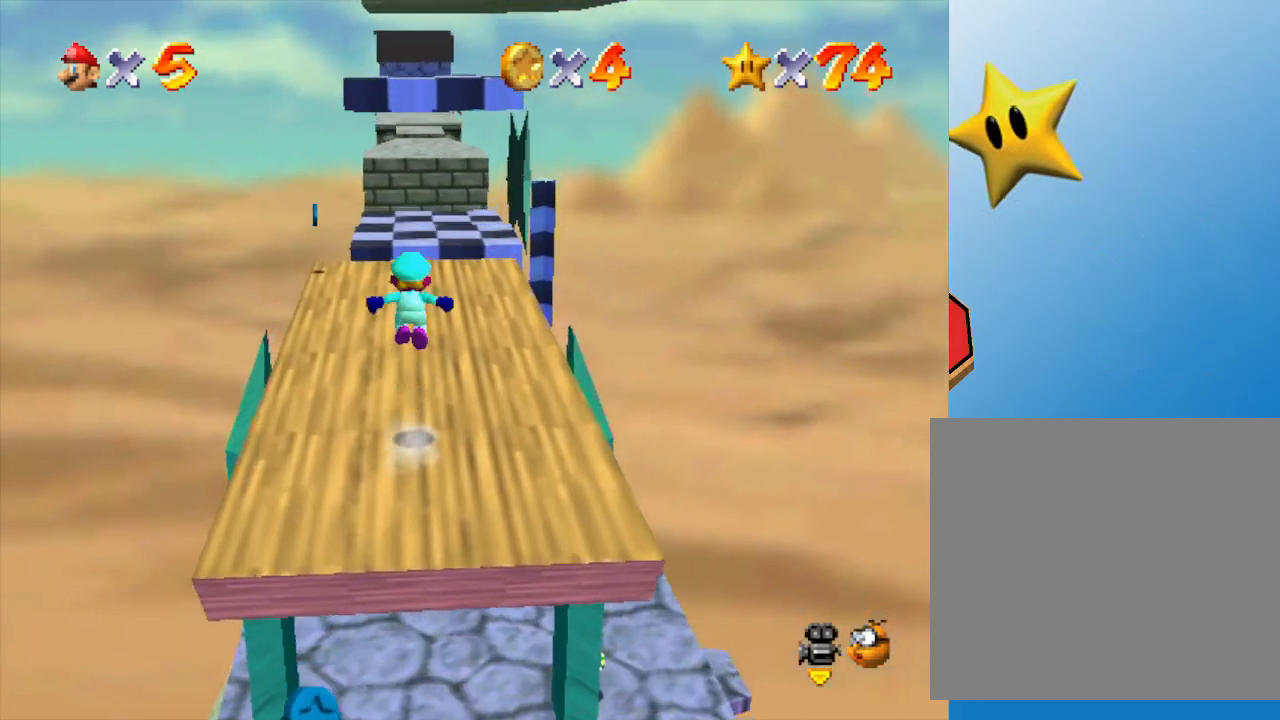
{"buttons": [], "left_stick": "up", "events": [[400, "A", "up"]]}
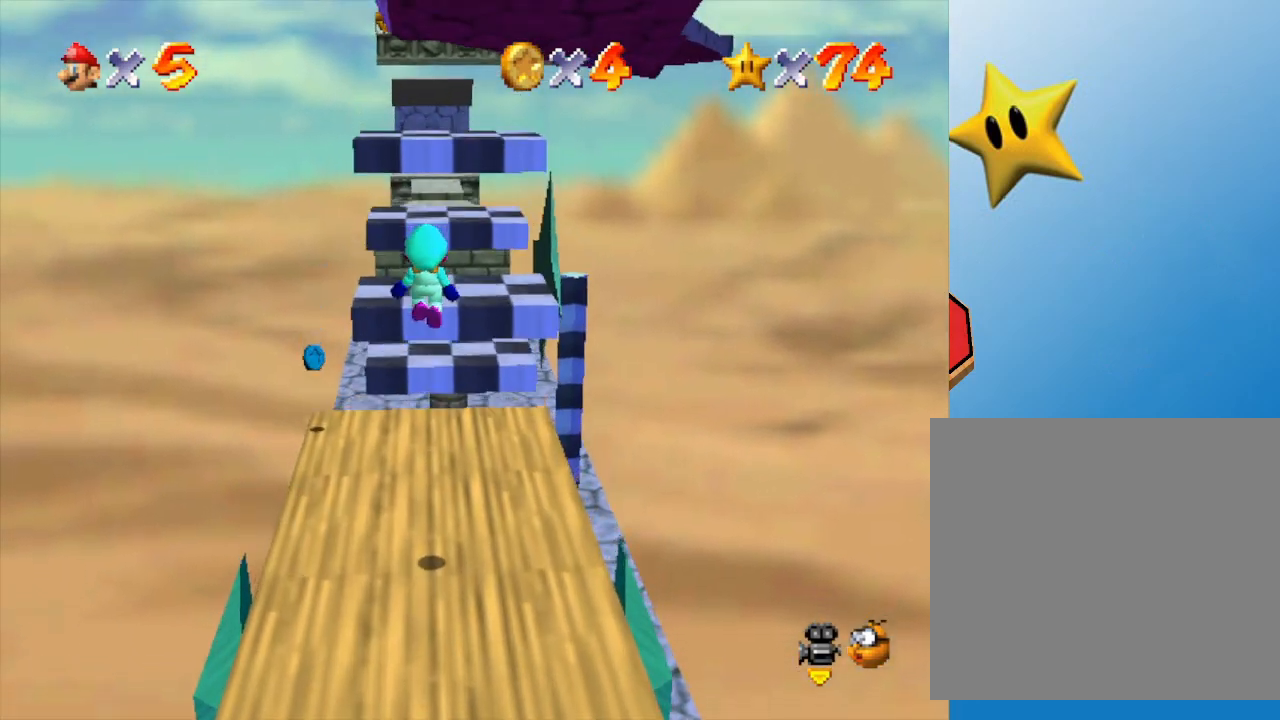
{"buttons": [], "left_stick": "up", "events": []}
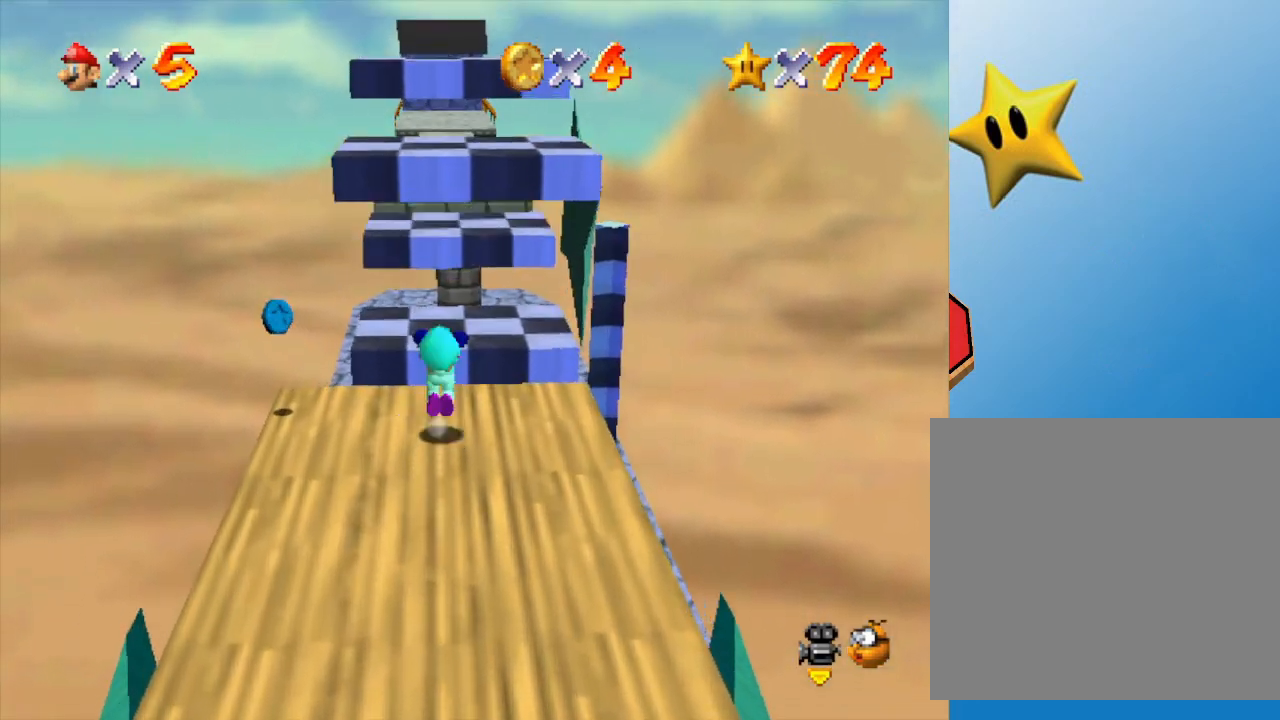
{"buttons": [], "left_stick": "down", "events": [[17, "A", "down"], [250, "left_stick", "center"], [367, "A", "up"], [400, "left_stick", "down"]]}
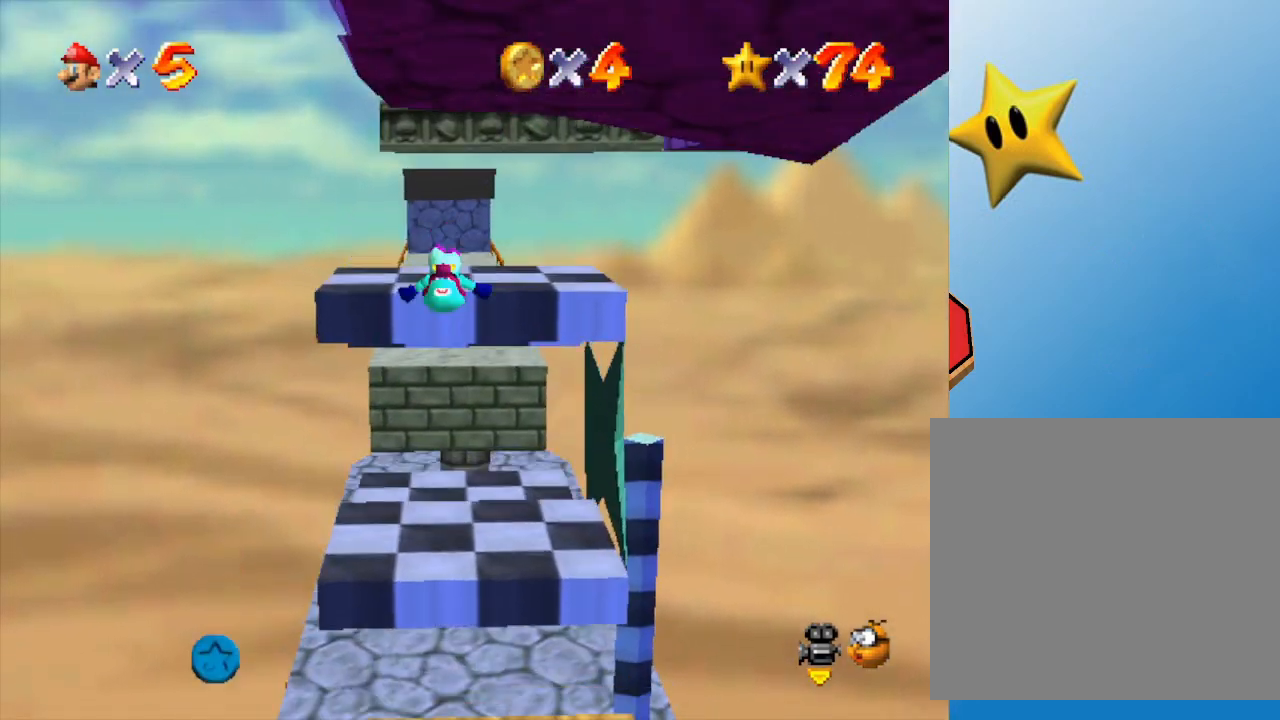
{"buttons": [], "left_stick": "center", "events": [[150, "left_stick", "center"], [283, "C_LEFT", "down"], [433, "C_LEFT", "up"]]}
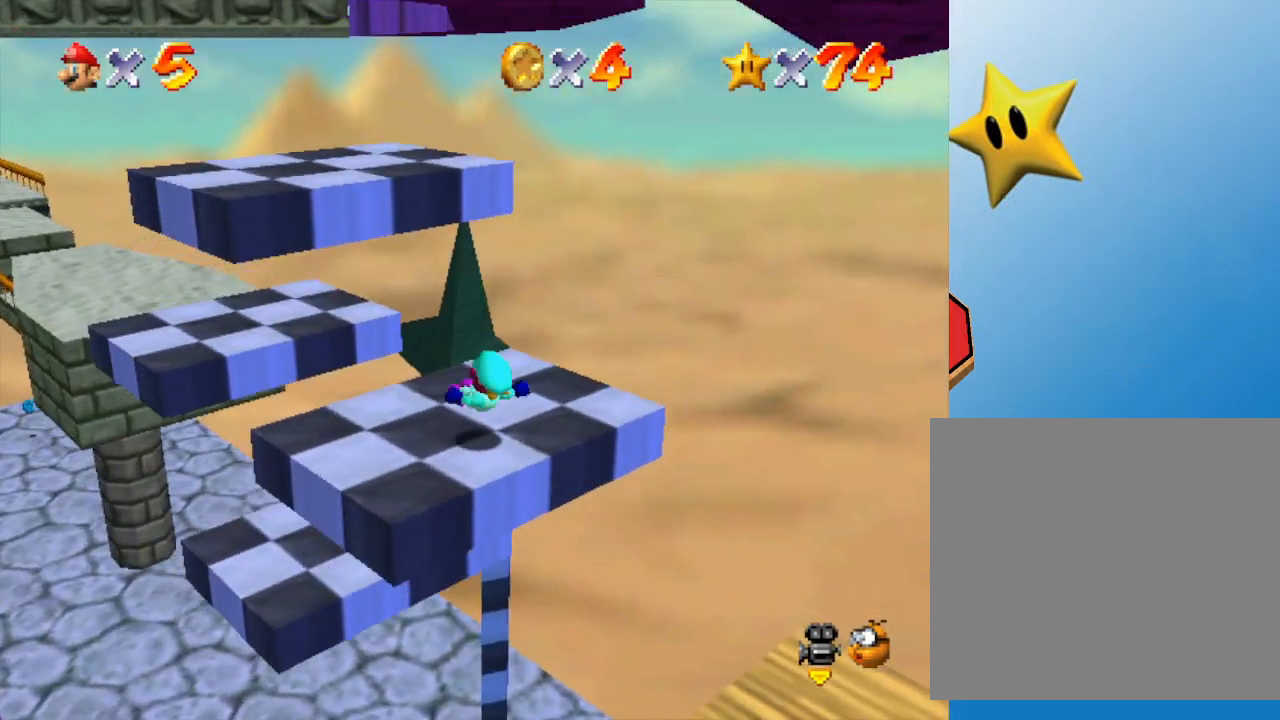
{"buttons": ["Z"], "left_stick": "center", "events": [[433, "Z", "down"]]}
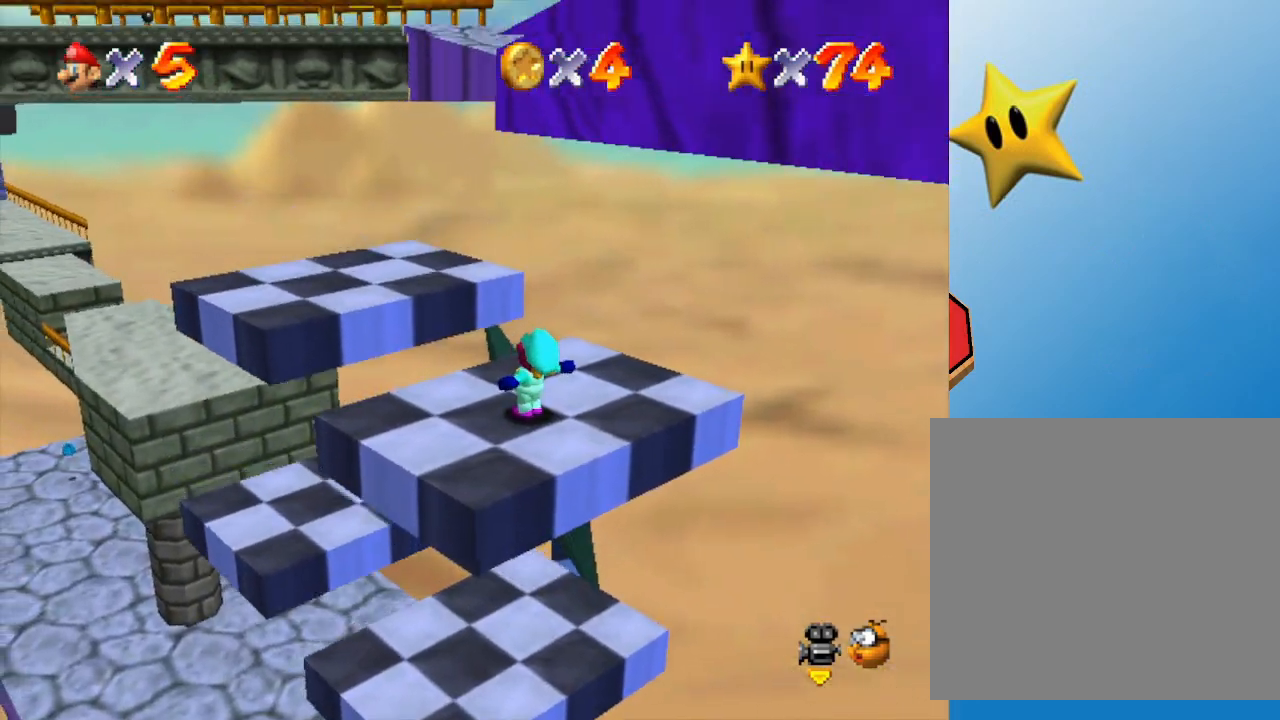
{"buttons": ["Z"], "left_stick": "center", "events": []}
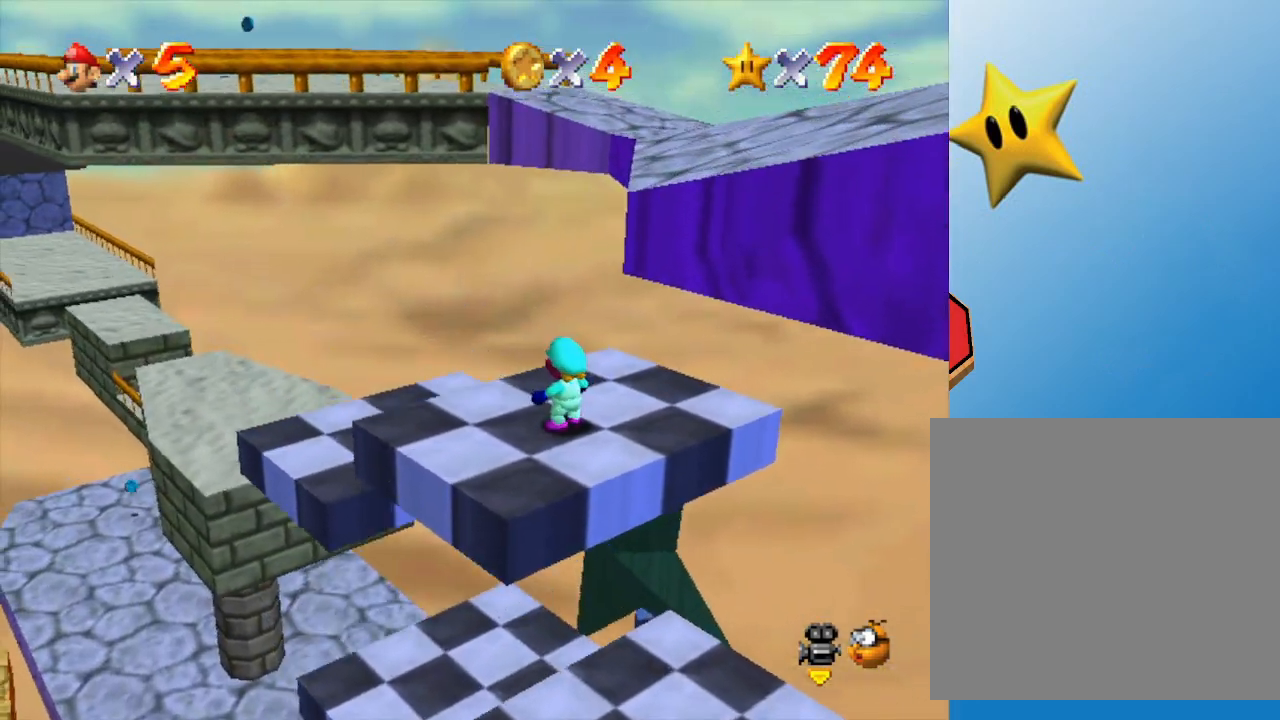
{"buttons": ["A", "Z"], "left_stick": "center", "events": [[417, "A", "down"]]}
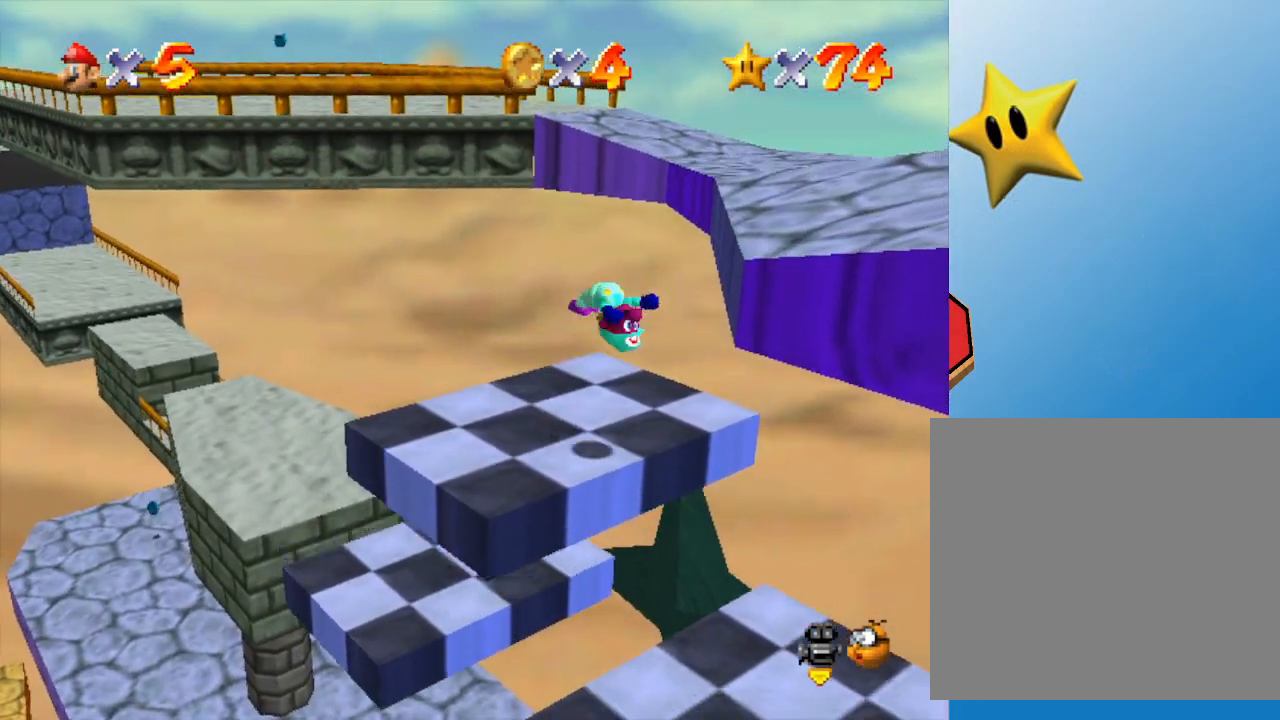
{"buttons": ["Z"], "left_stick": "right", "events": [[17, "left_stick", "right"], [450, "A", "up"]]}
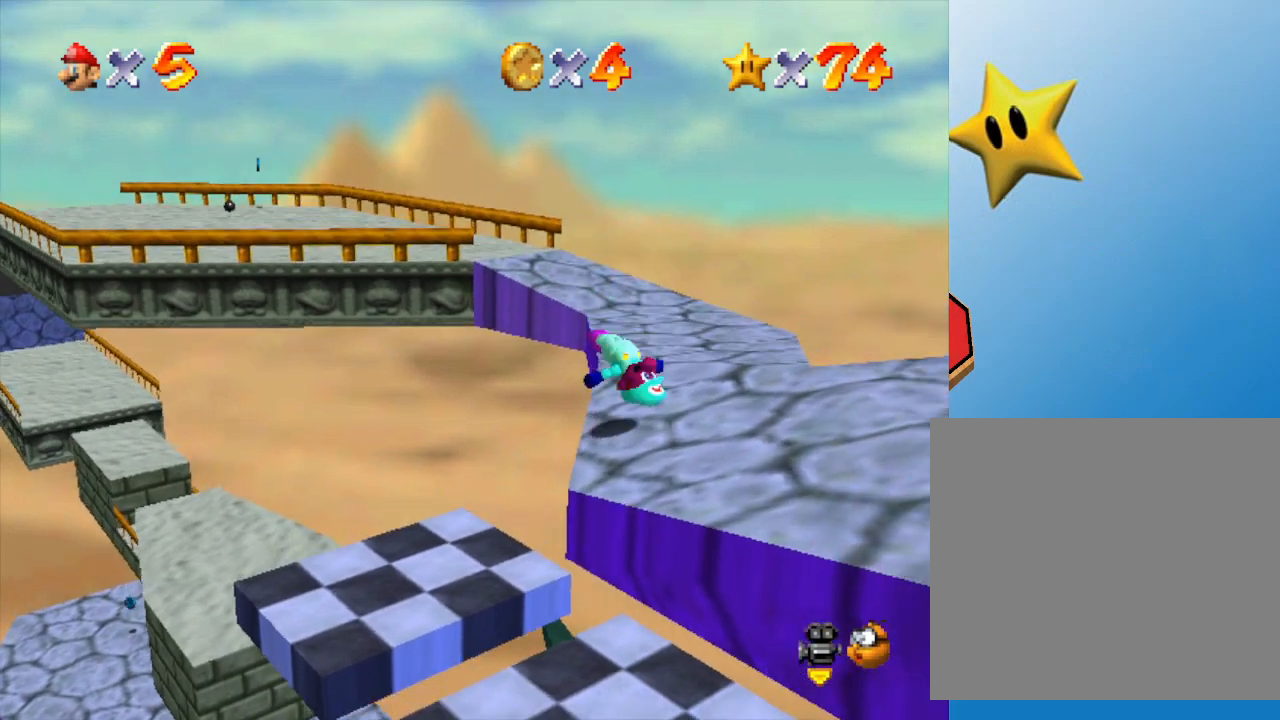
{"buttons": [], "left_stick": "up-right", "events": [[17, "Z", "up"], [167, "C_LEFT", "down"], [183, "left_stick", "center"], [283, "C_LEFT", "up"], [333, "left_stick", "right"], [433, "left_stick", "up-right"]]}
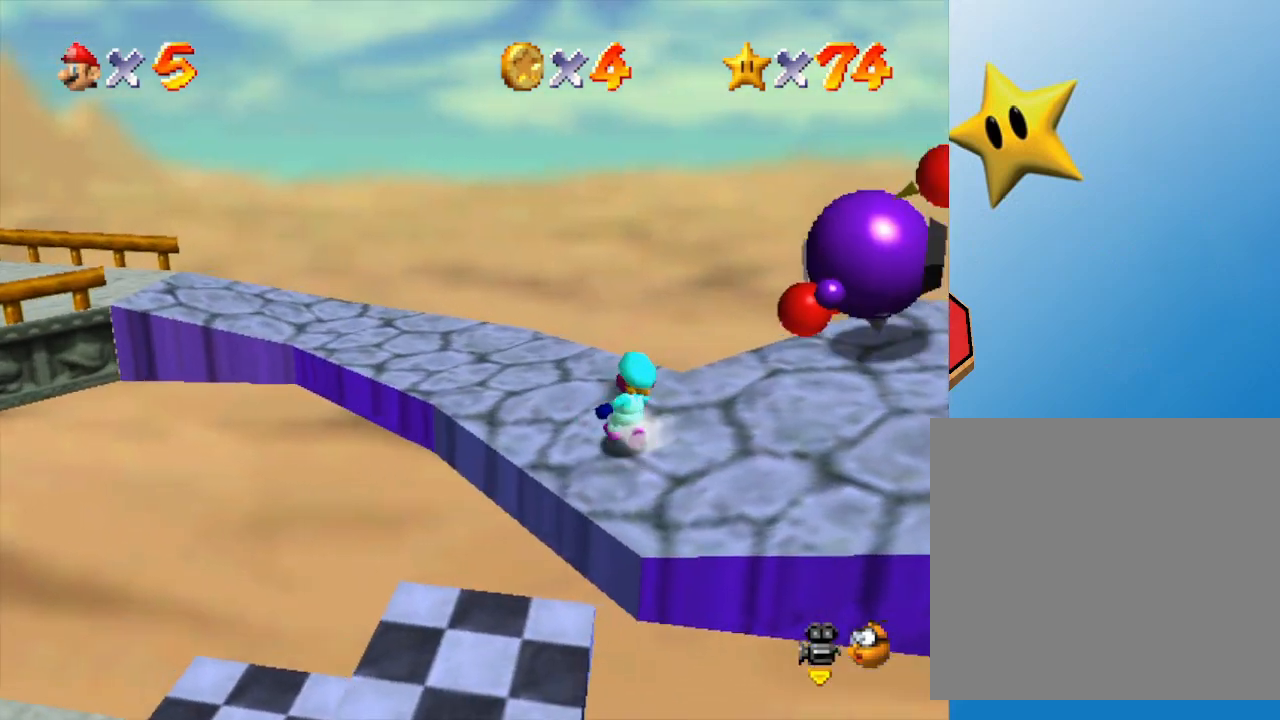
{"buttons": [], "left_stick": "down", "events": [[117, "left_stick", "right"], [217, "left_stick", "down-right"], [367, "left_stick", "down"]]}
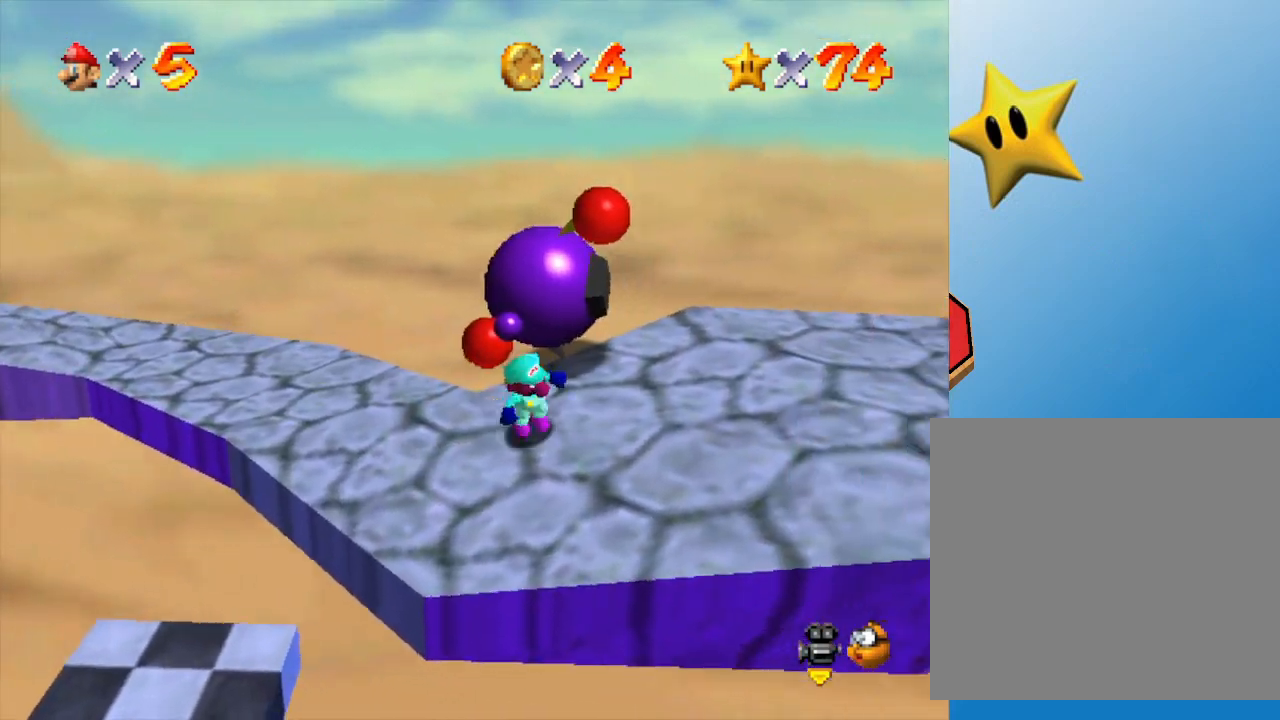
{"buttons": [], "left_stick": "right", "events": [[33, "left_stick", "down-right"], [167, "left_stick", "right"]]}
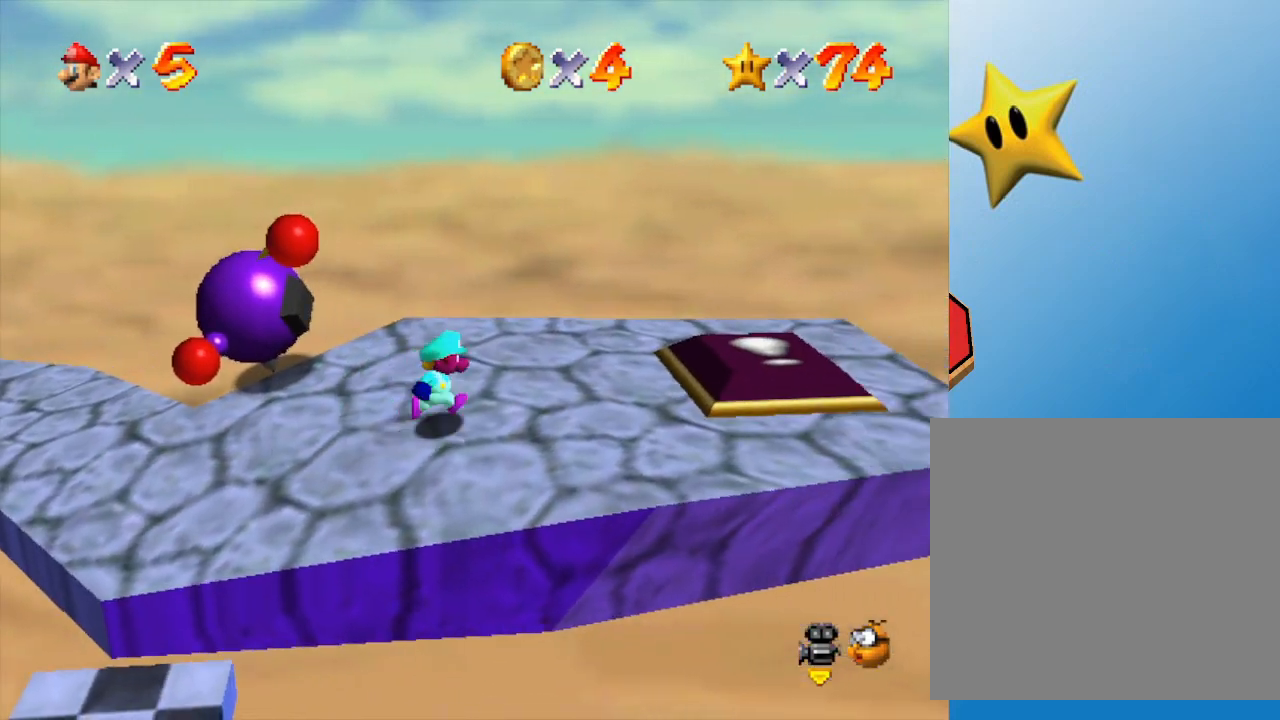
{"buttons": [], "left_stick": "right", "events": []}
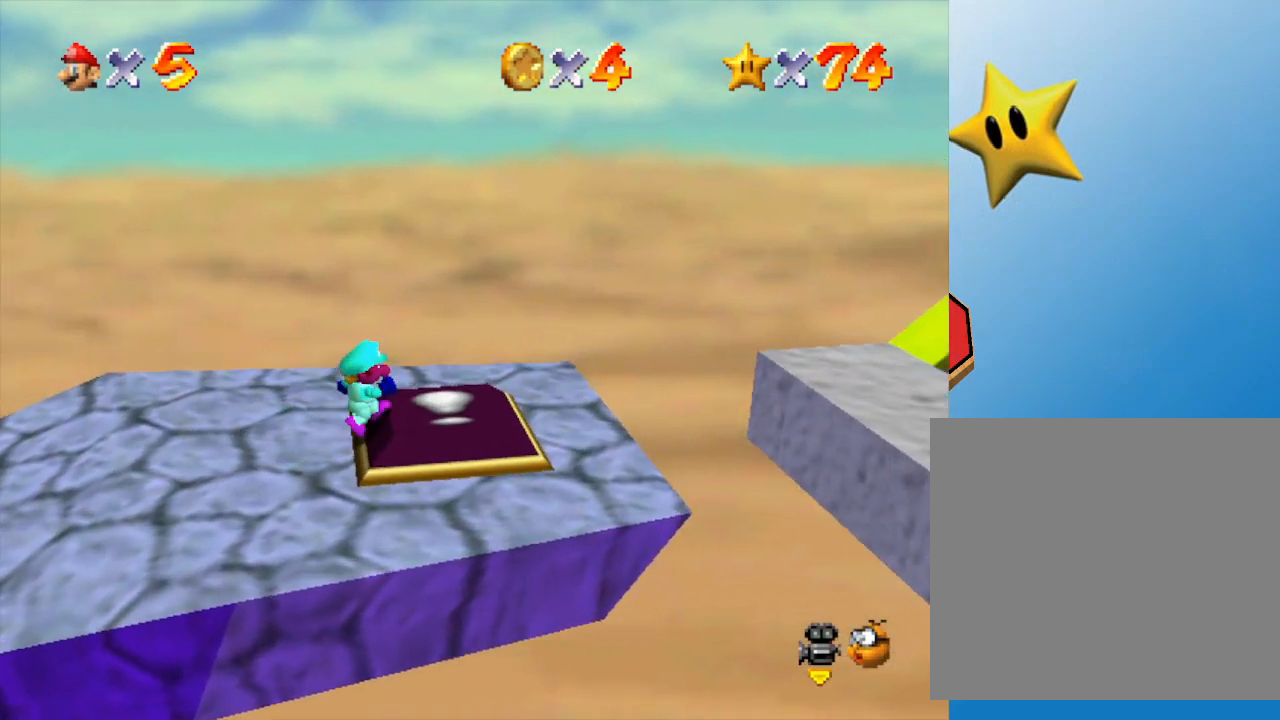
{"buttons": ["A"], "left_stick": "right", "events": [[333, "A", "down"]]}